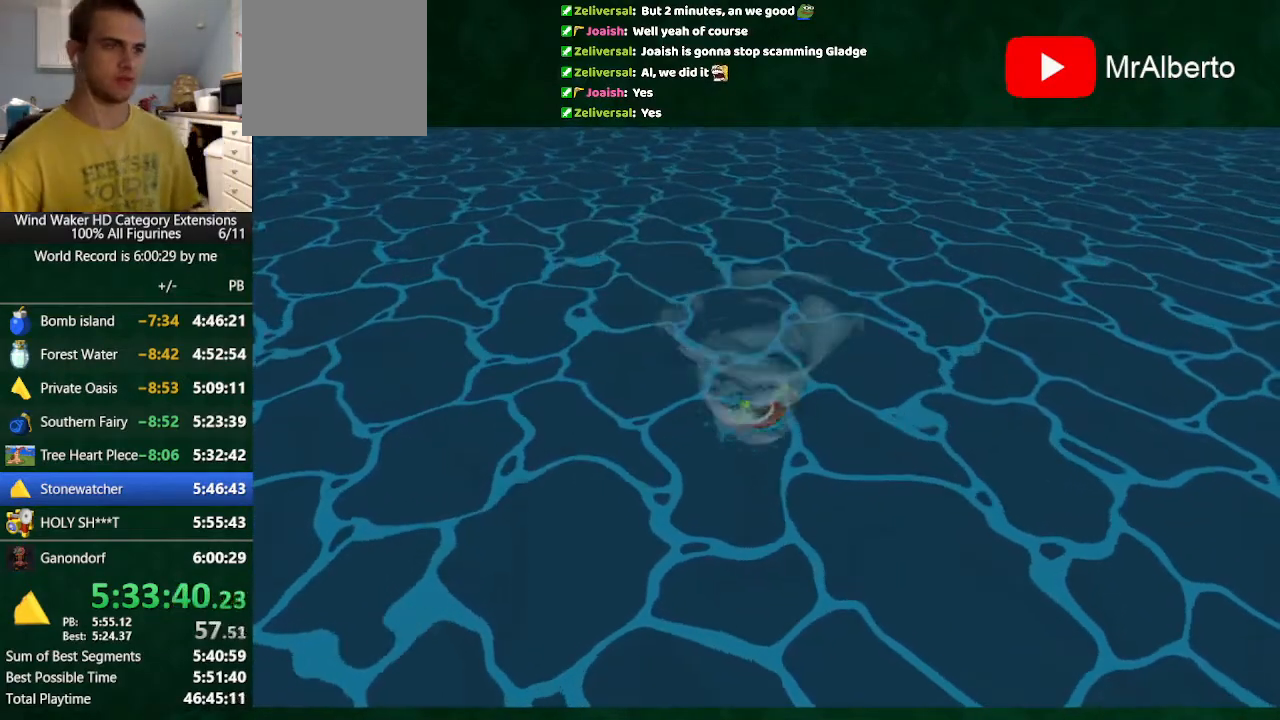
Gameplay with a controller (Nintendo layout); each line is a JSON object with the inputs held at the frame after it. "button_events" lists button changes between this image and that frame as [ms after this image, input, new state], when the widget could be followed in between (sticks are given only as held states). Not read: L3 R3 START TOUCHPAD.
{"buttons": ["L2"], "left_stick": "center", "right_stick": "center", "button_events": [[100, "L2", "down"]]}
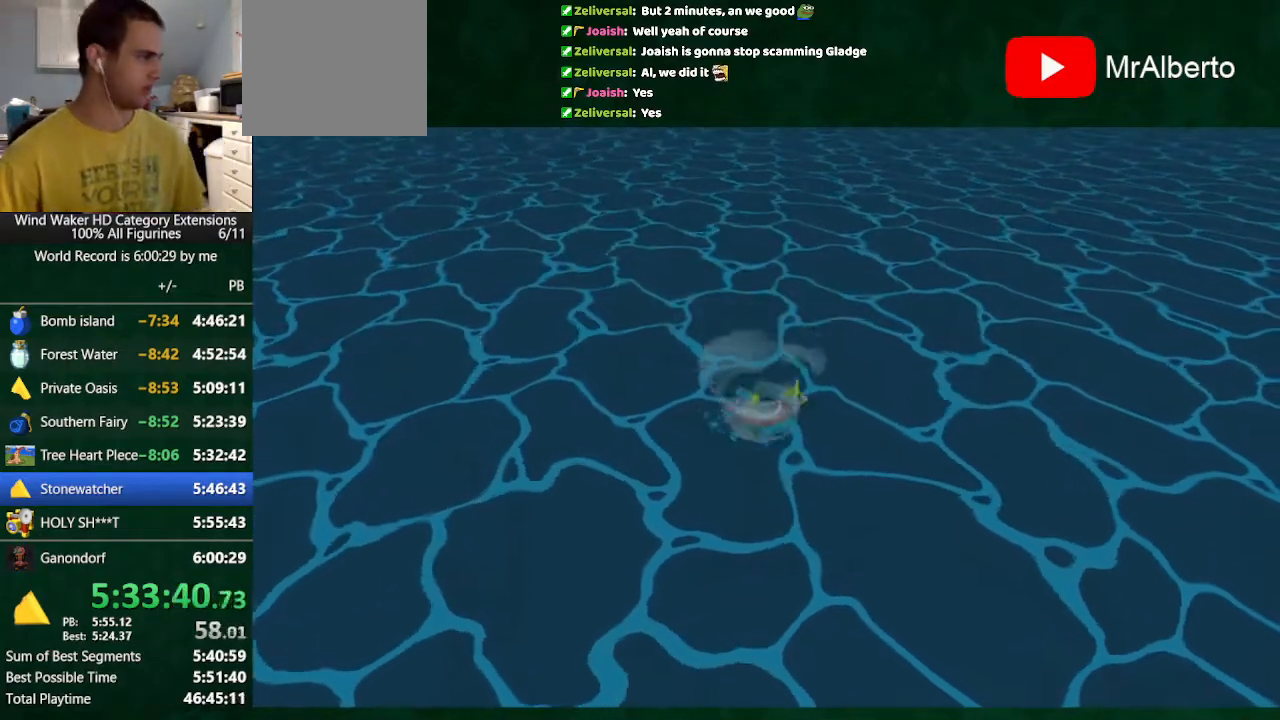
{"buttons": ["L2"], "left_stick": "center", "right_stick": "center", "button_events": []}
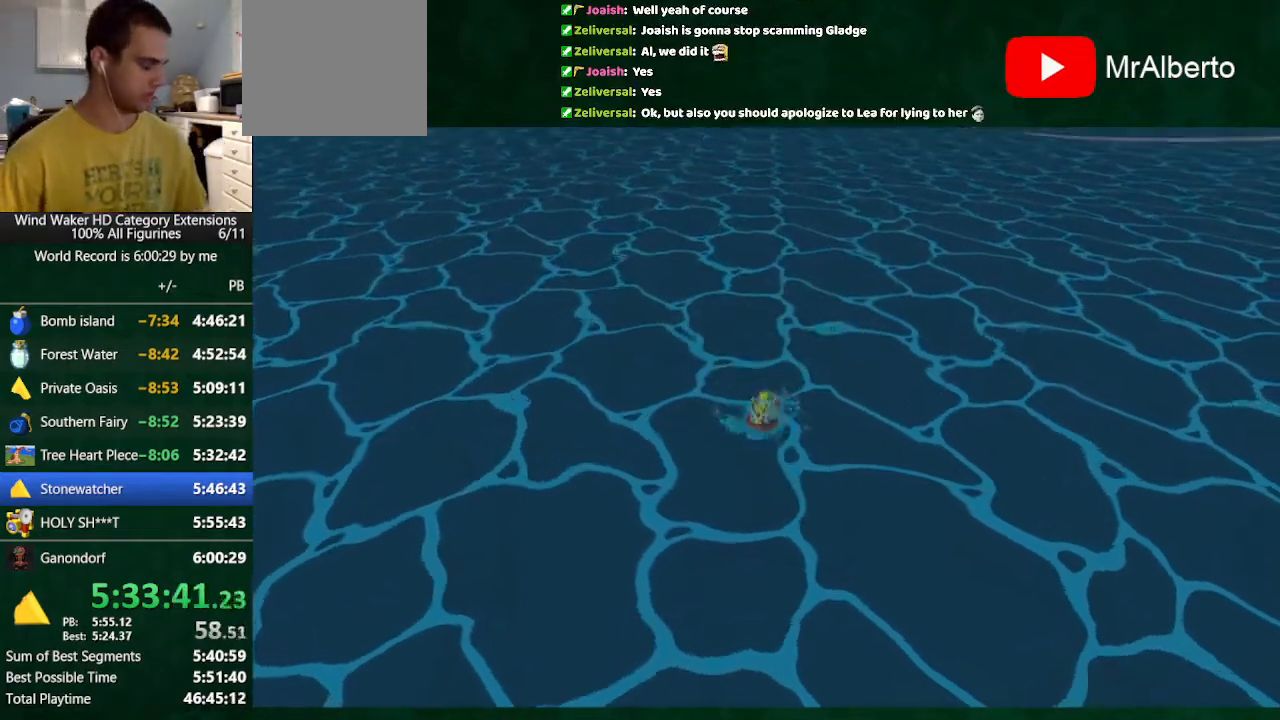
{"buttons": ["L2"], "left_stick": "center", "right_stick": "center", "button_events": []}
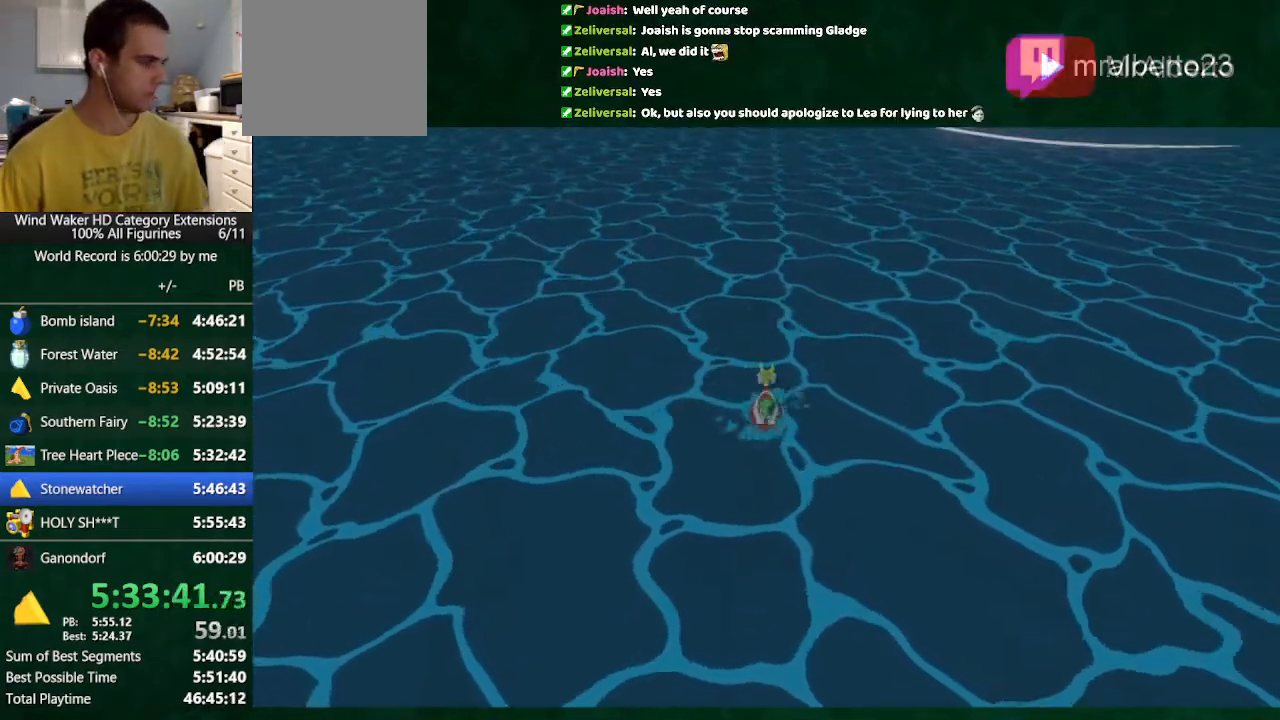
{"buttons": ["L2"], "left_stick": "center", "right_stick": "center", "button_events": []}
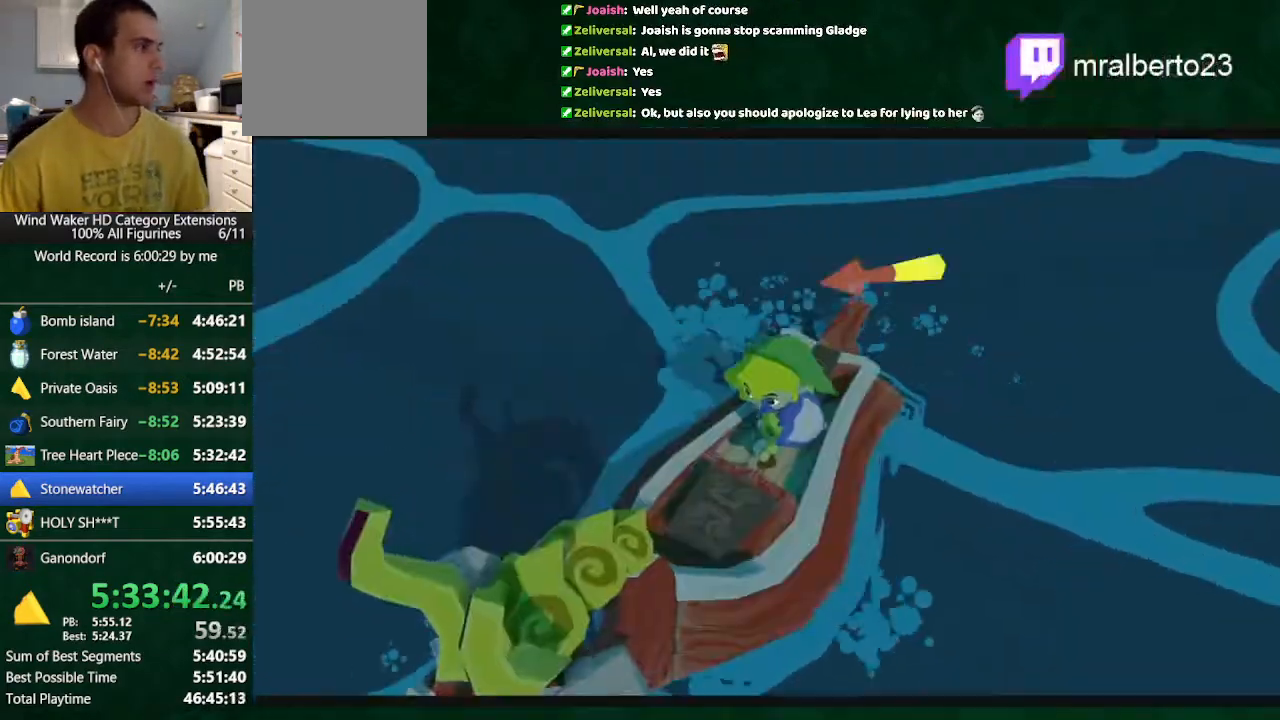
{"buttons": ["A", "L2"], "left_stick": "right", "right_stick": "center", "button_events": [[200, "A", "down"], [267, "A", "up"], [367, "A", "down"]]}
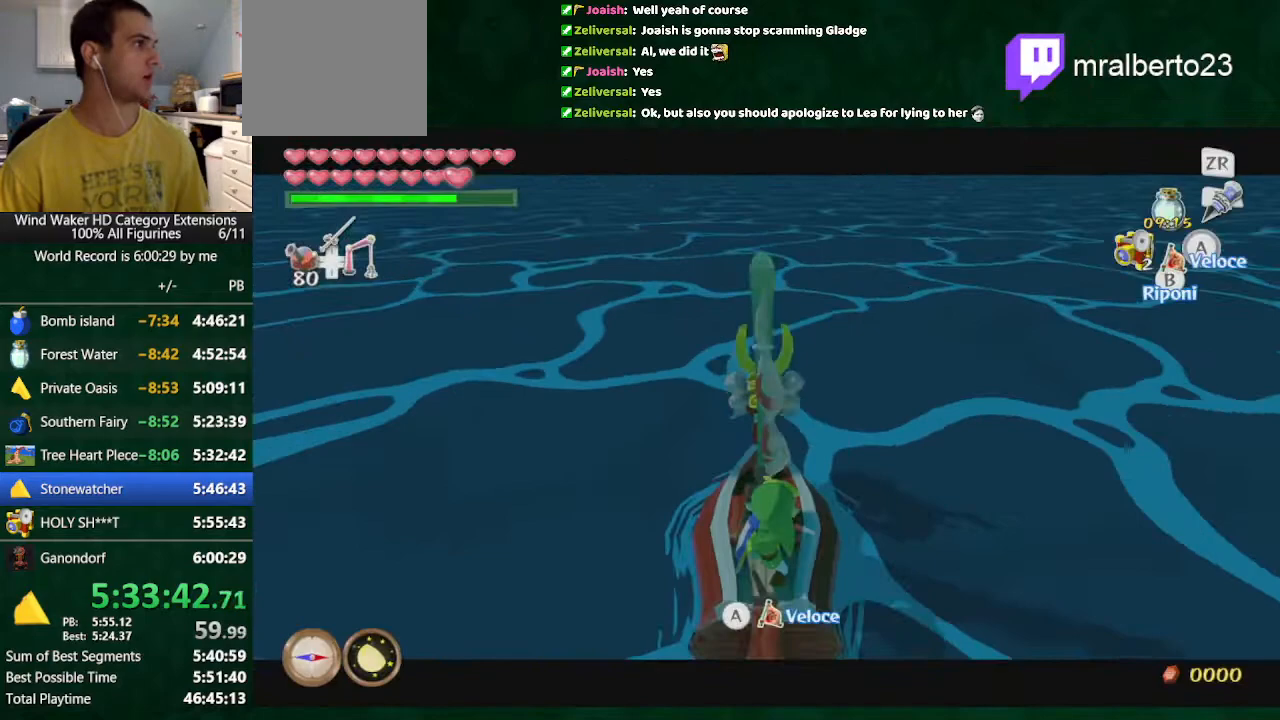
{"buttons": ["L2"], "left_stick": "center", "right_stick": "center", "button_events": [[100, "A", "up"], [300, "A", "down"], [367, "A", "up"]]}
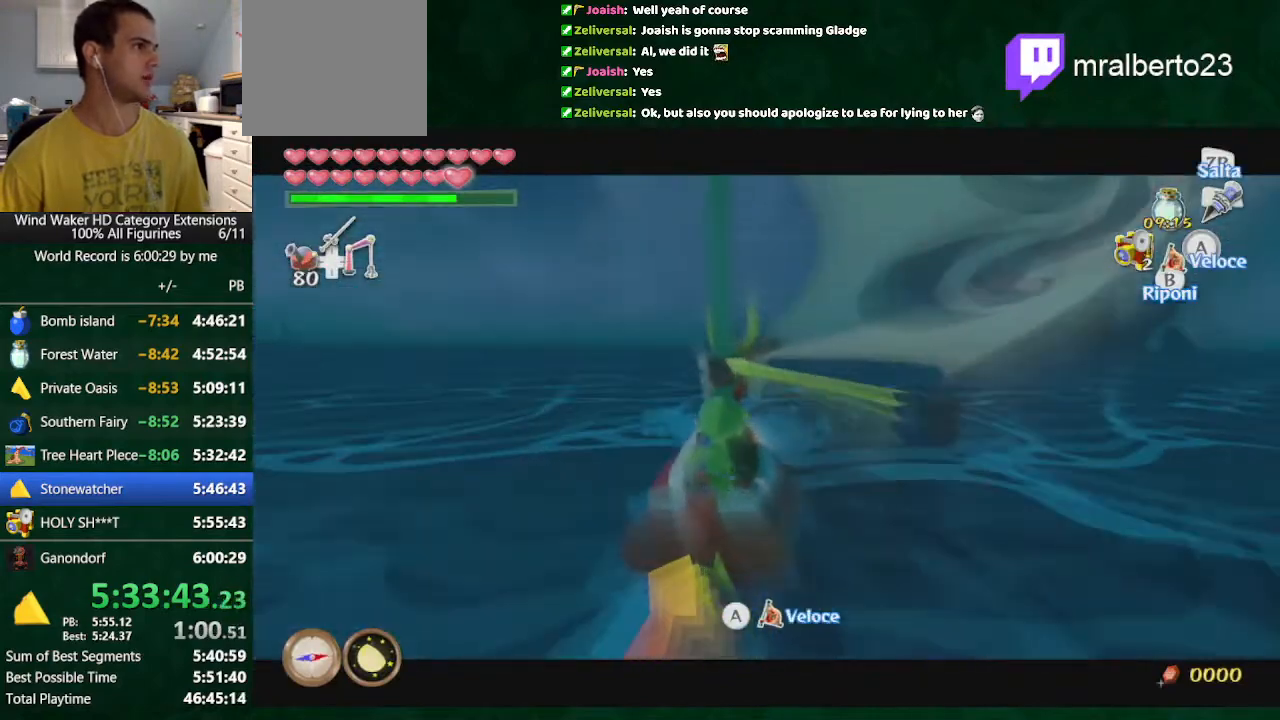
{"buttons": [], "left_stick": "right", "right_stick": "center", "button_events": [[67, "L2", "up"], [133, "B", "down"], [200, "B", "up"]]}
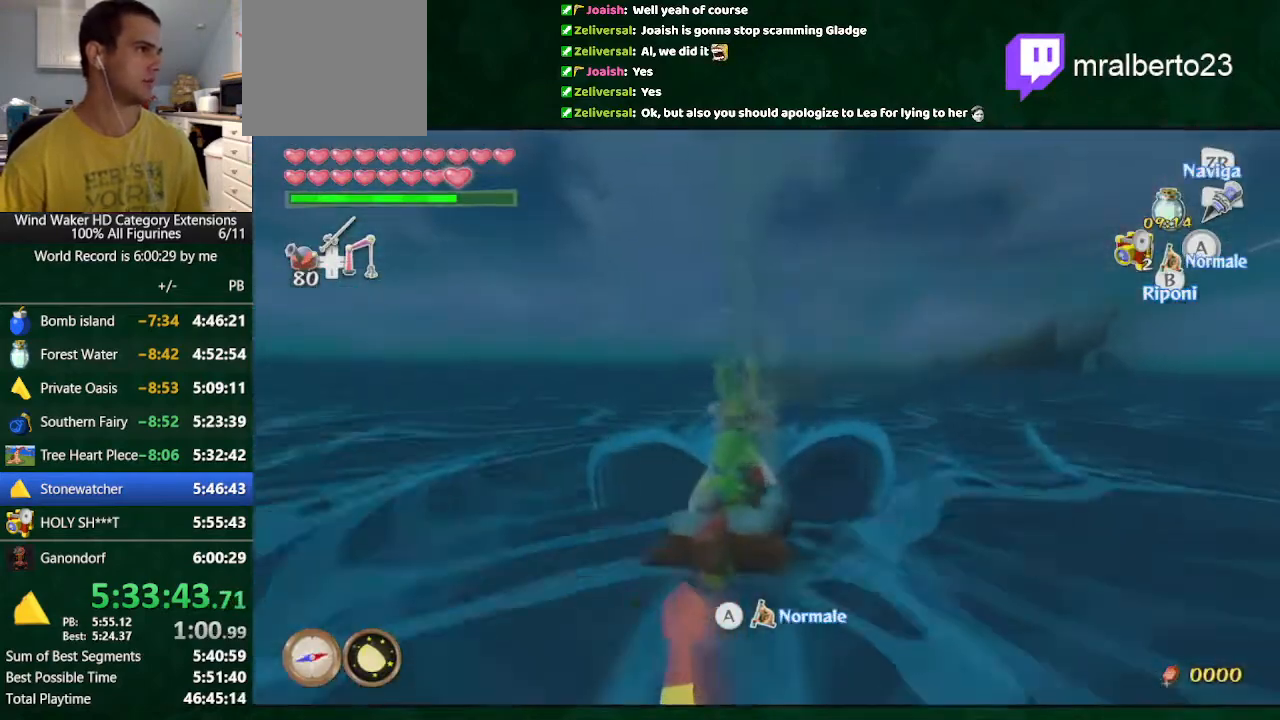
{"buttons": [], "left_stick": "right", "right_stick": "center", "button_events": []}
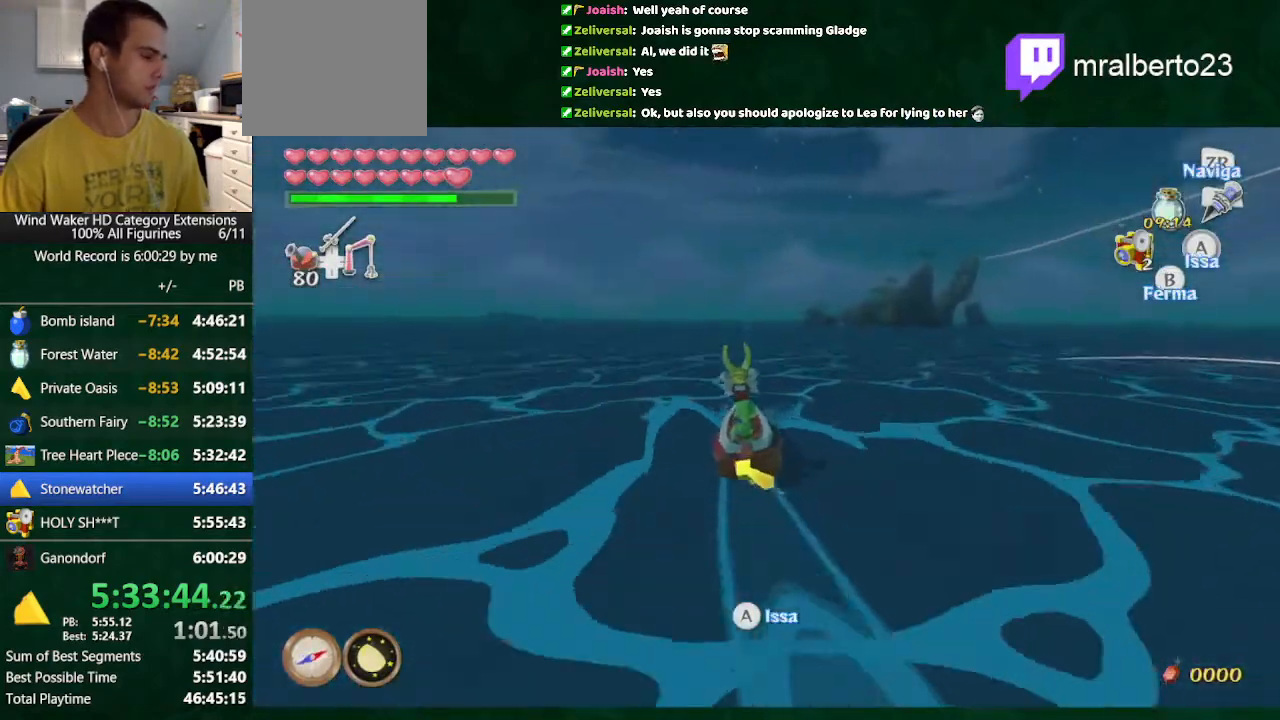
{"buttons": [], "left_stick": "right", "right_stick": "center", "button_events": [[133, "A", "down"], [200, "A", "up"]]}
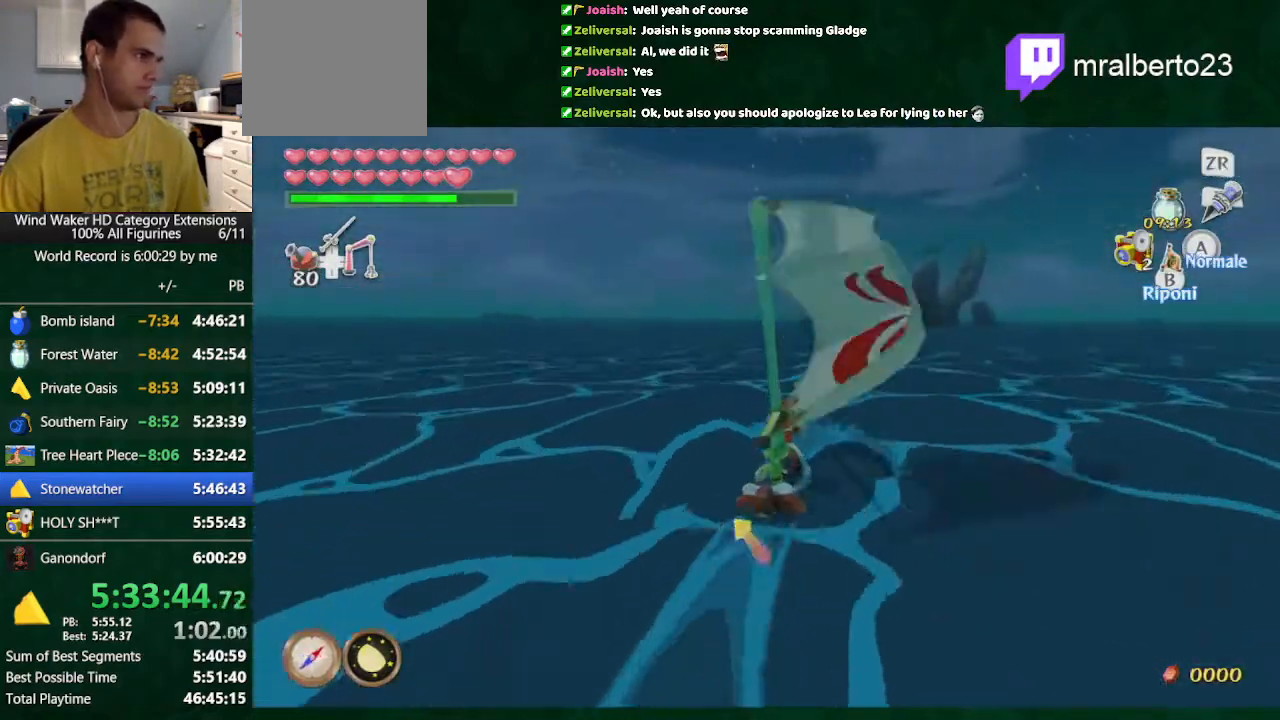
{"buttons": [], "left_stick": "right", "right_stick": "center", "button_events": [[433, "A", "down"], [500, "A", "up"]]}
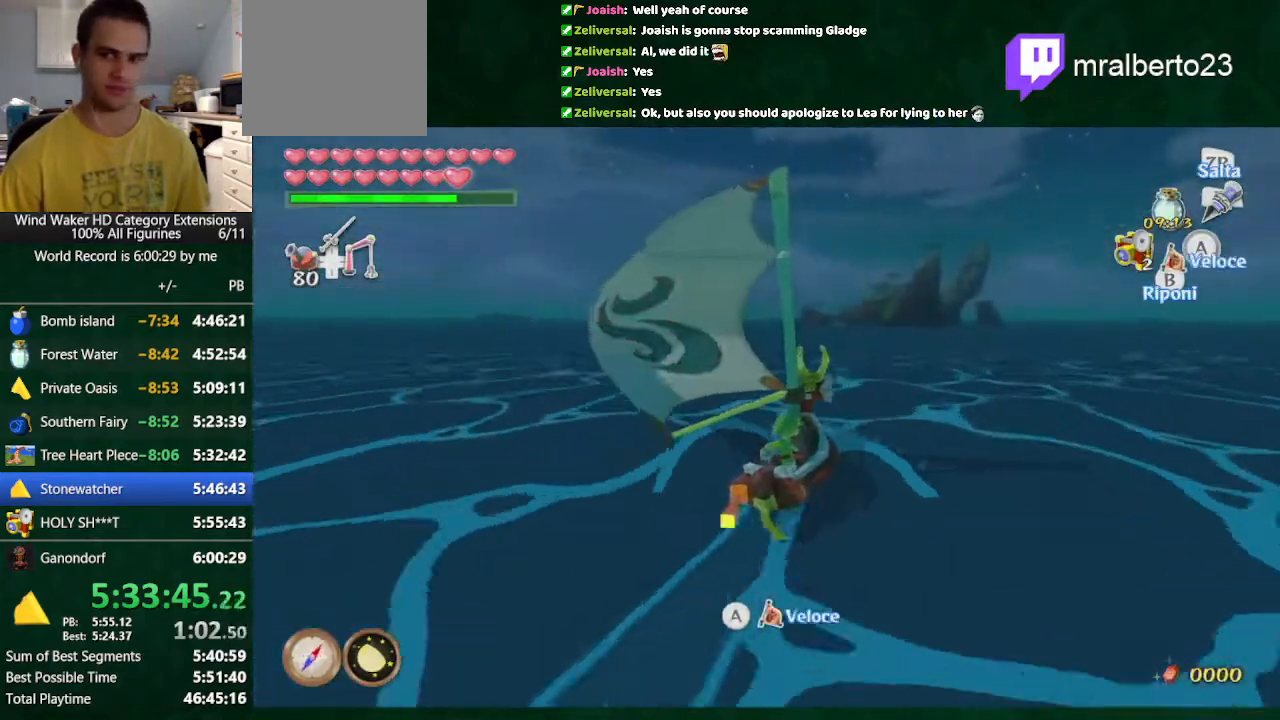
{"buttons": [], "left_stick": "right", "right_stick": "center", "button_events": [[67, "A", "down"], [333, "A", "up"], [433, "A", "down"], [500, "A", "up"]]}
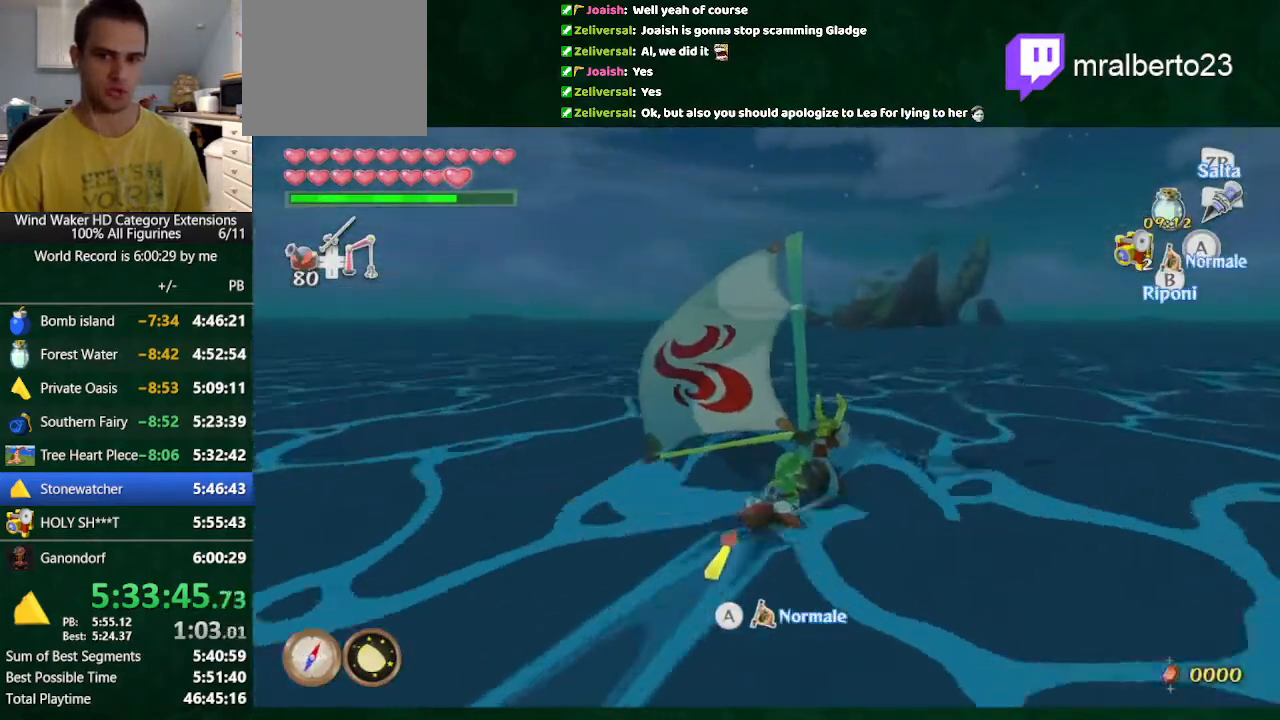
{"buttons": [], "left_stick": "center", "right_stick": "center", "button_events": [[200, "A", "down"], [333, "A", "up"]]}
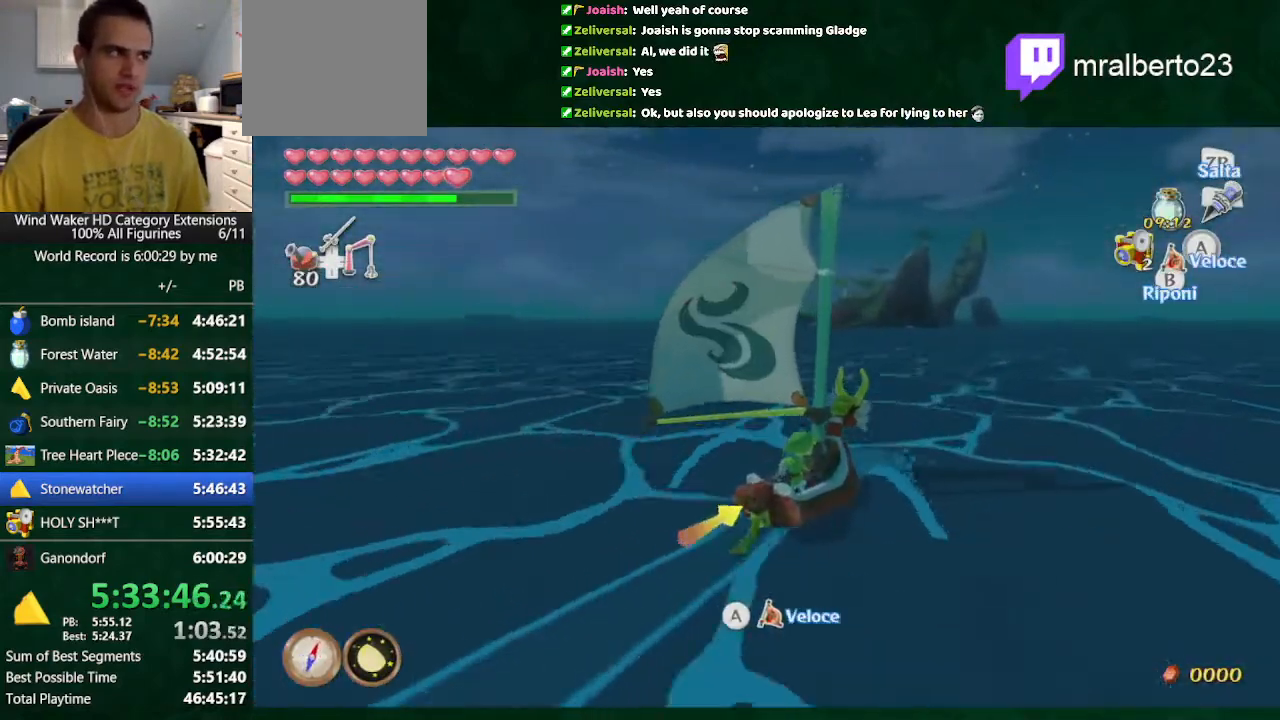
{"buttons": ["A"], "left_stick": "left", "right_stick": "center", "button_events": [[33, "A", "down"], [300, "A", "up"], [500, "A", "down"]]}
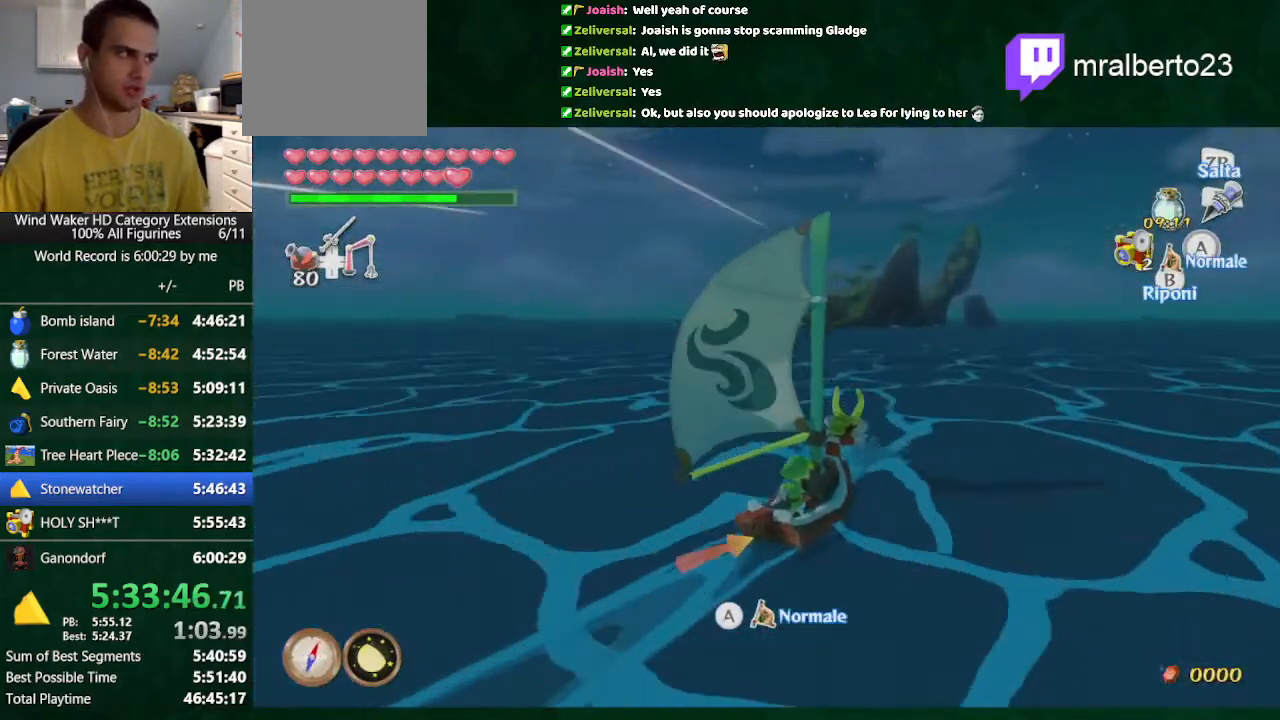
{"buttons": ["A"], "left_stick": "center", "right_stick": "center", "button_events": [[100, "A", "up"], [300, "A", "down"], [400, "A", "up"], [467, "A", "down"]]}
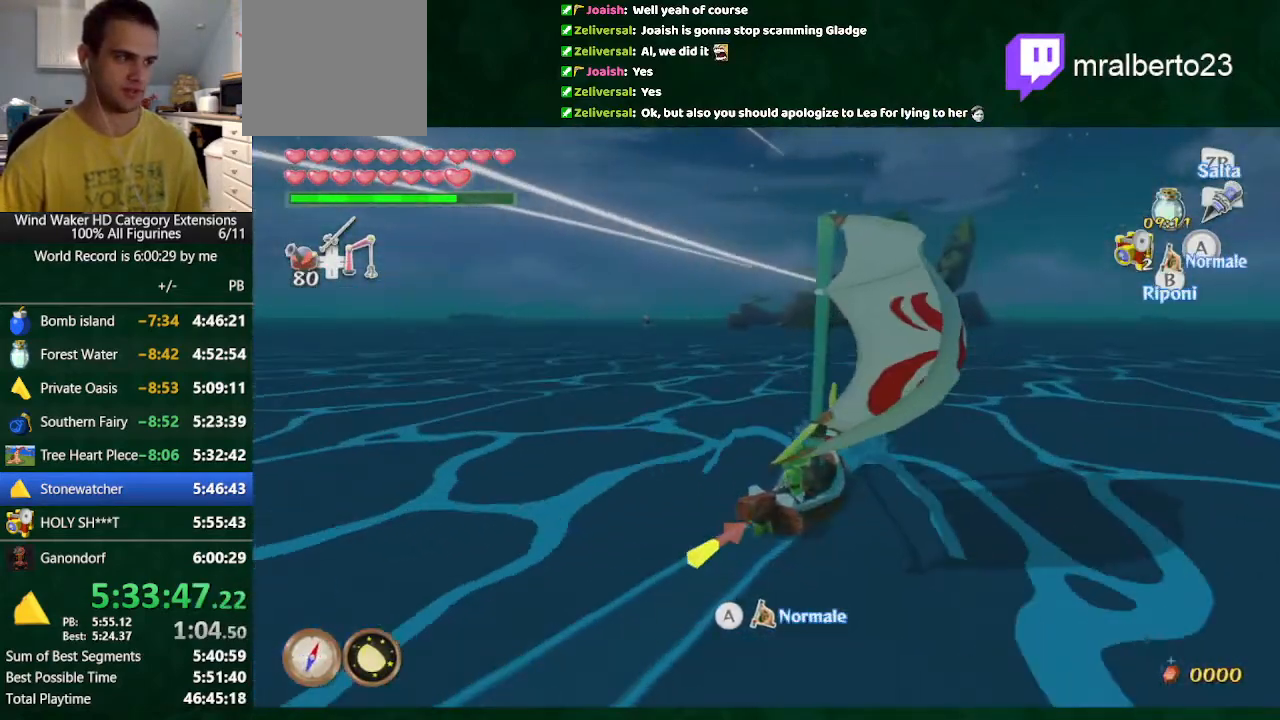
{"buttons": ["A"], "left_stick": "center", "right_stick": "center", "button_events": [[67, "A", "up"], [133, "A", "down"], [233, "A", "up"], [300, "A", "down"], [367, "A", "up"], [467, "A", "down"]]}
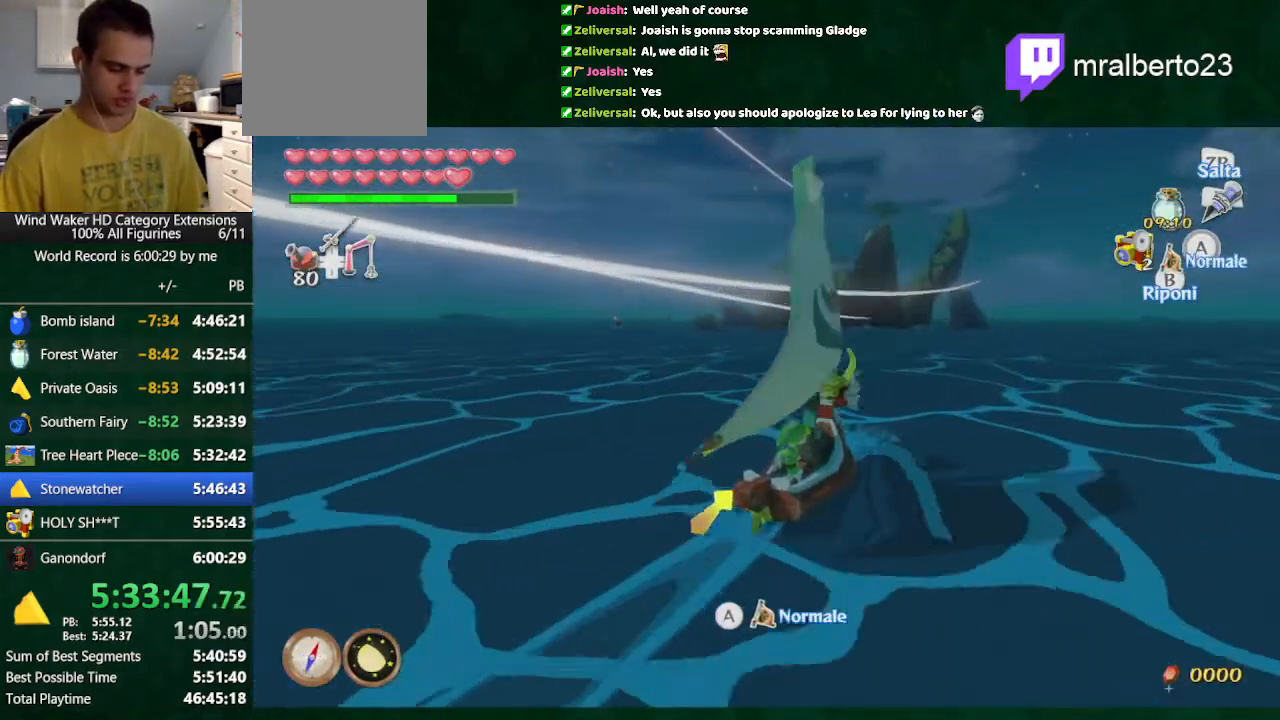
{"buttons": [], "left_stick": "center", "right_stick": "center", "button_events": [[33, "A", "up"], [133, "A", "down"], [200, "A", "up"], [300, "A", "down"], [367, "A", "up"], [433, "A", "down"], [500, "A", "up"]]}
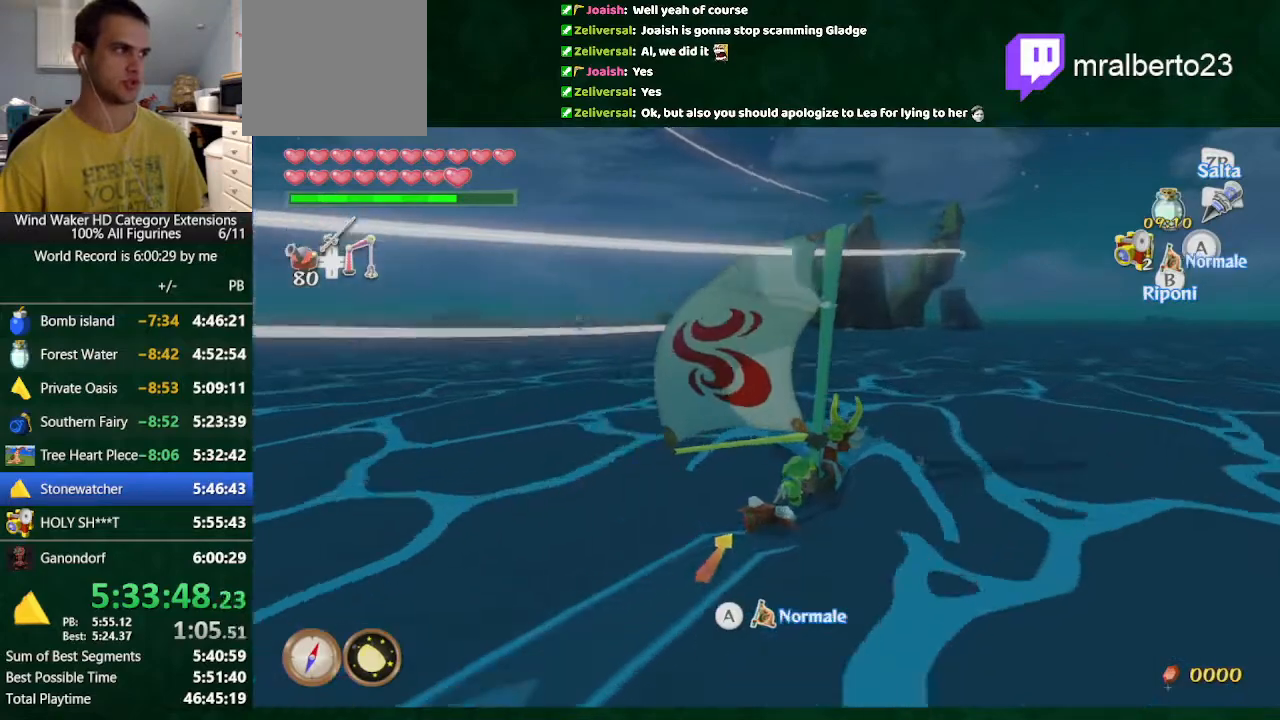
{"buttons": ["A"], "left_stick": "left", "right_stick": "center", "button_events": [[100, "A", "down"], [167, "A", "up"], [367, "A", "down"], [433, "A", "up"], [500, "A", "down"]]}
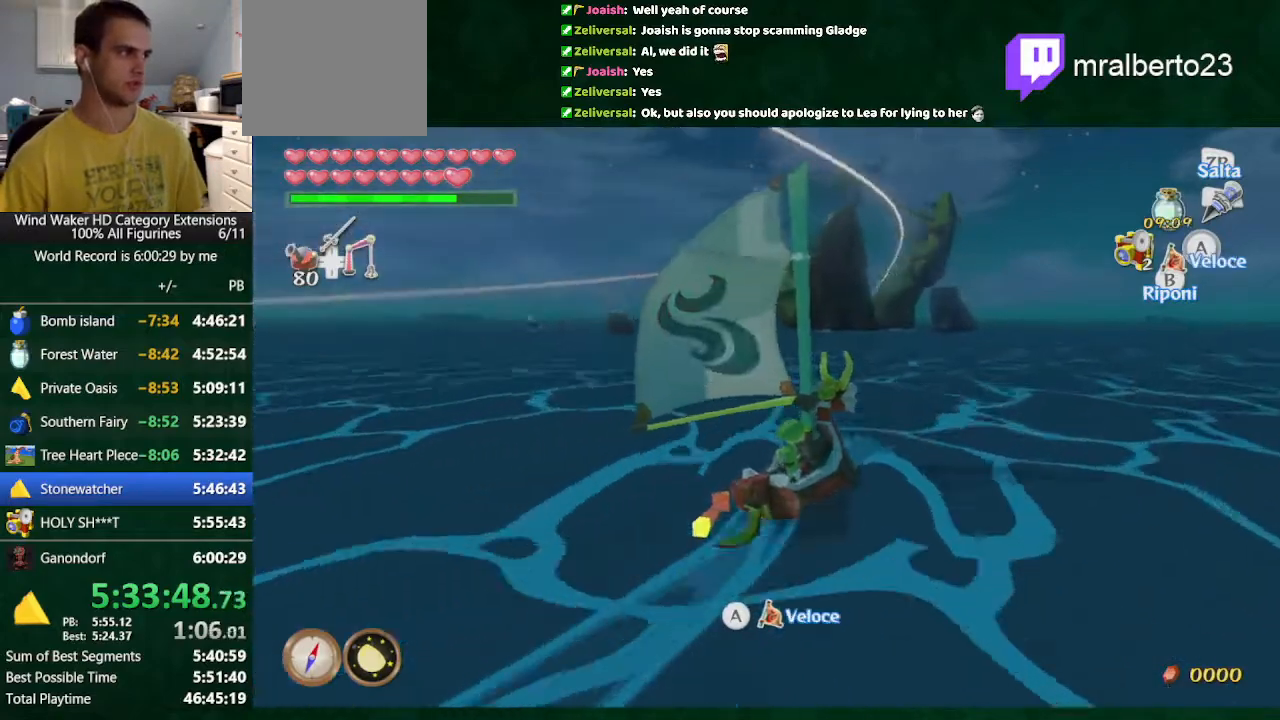
{"buttons": [], "left_stick": "center", "right_stick": "center", "button_events": [[67, "A", "up"], [167, "A", "down"], [233, "A", "up"], [300, "A", "down"], [367, "A", "up"], [433, "A", "down"], [500, "A", "up"]]}
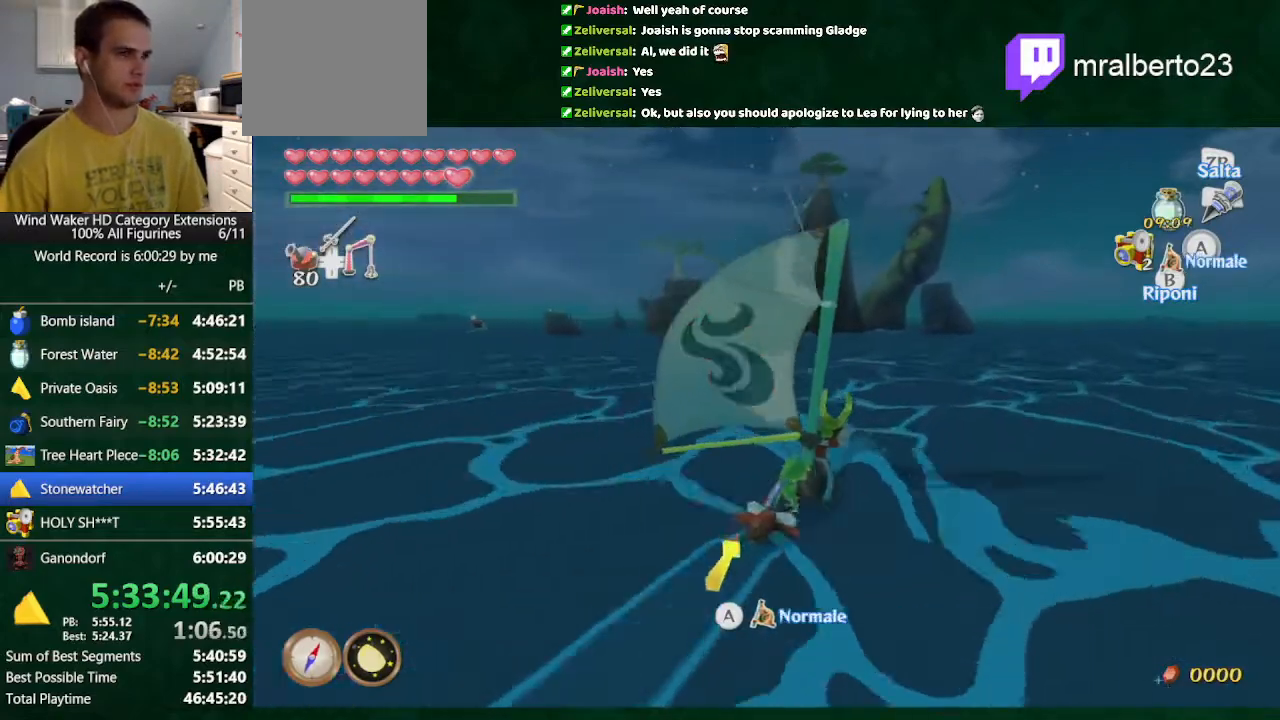
{"buttons": ["A"], "left_stick": "center", "right_stick": "center"}
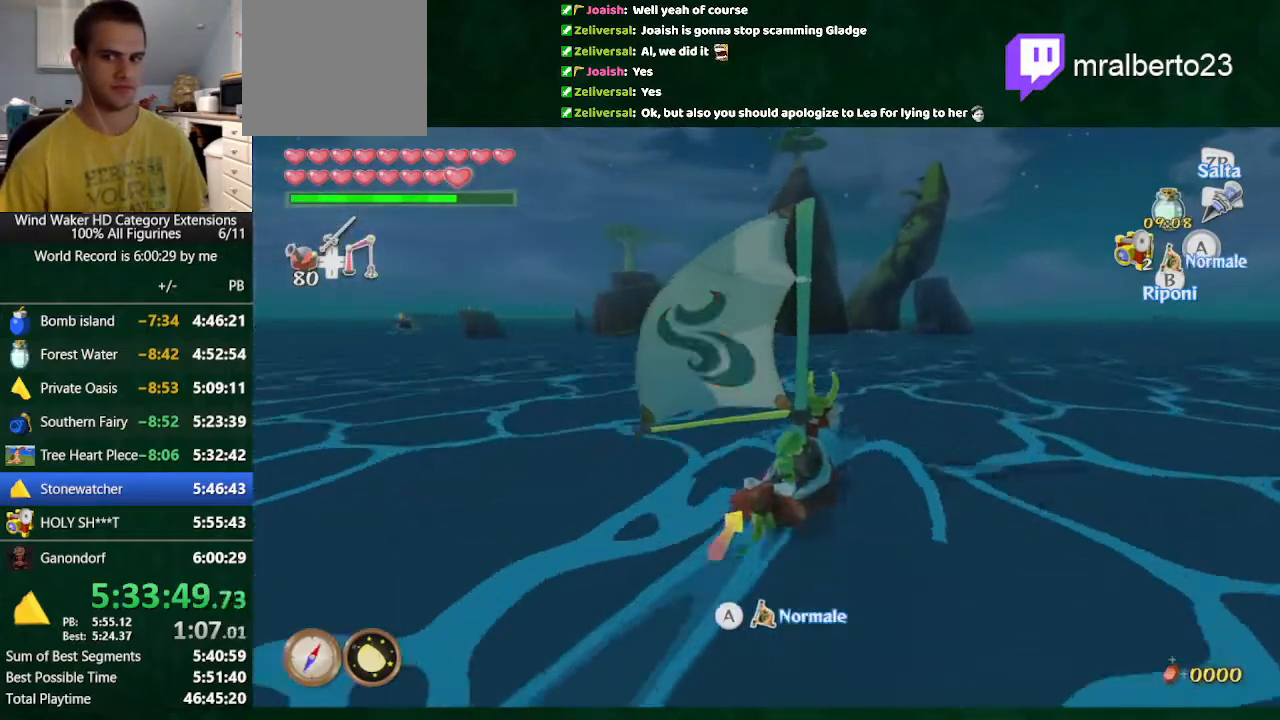
{"buttons": [], "left_stick": "left", "right_stick": "center"}